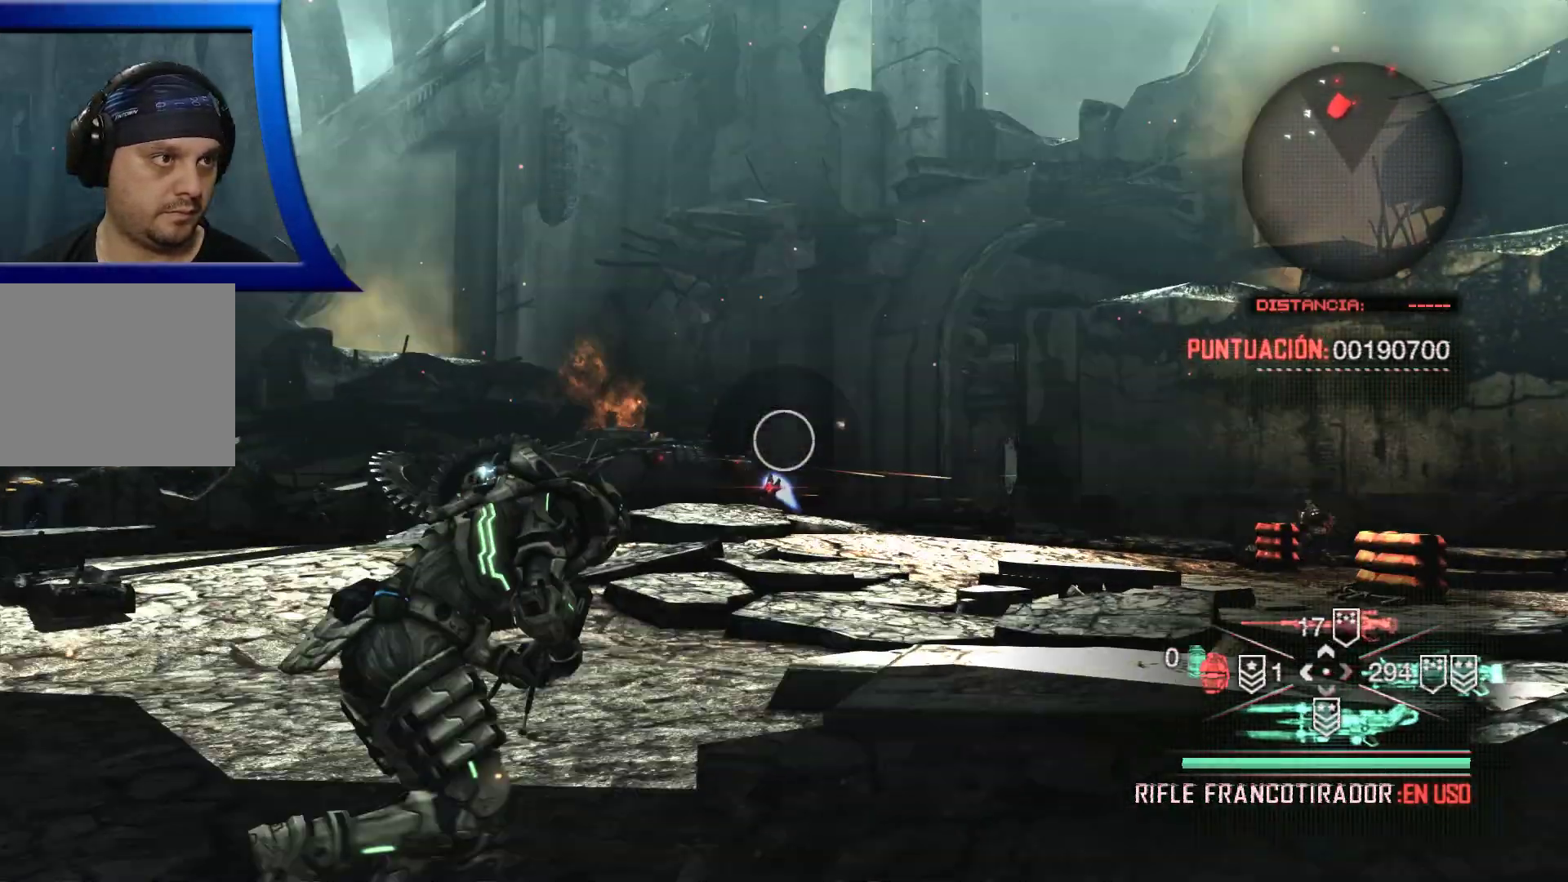
Gameplay with a controller (Xbox layout); each line is a JSON object with the inputs held at the frame after it. "events" lists button and stick changes between this image and that frame as [ms after this image, input, new state], when the widget could be followed in between. Not read: HOME.
{"buttons": ["L2", "R2"], "left_stick": "up-right", "right_stick": "center", "events": [[67, "right_stick", "left"], [167, "L2", "down"], [250, "right_stick", "center"], [417, "R2", "down"]]}
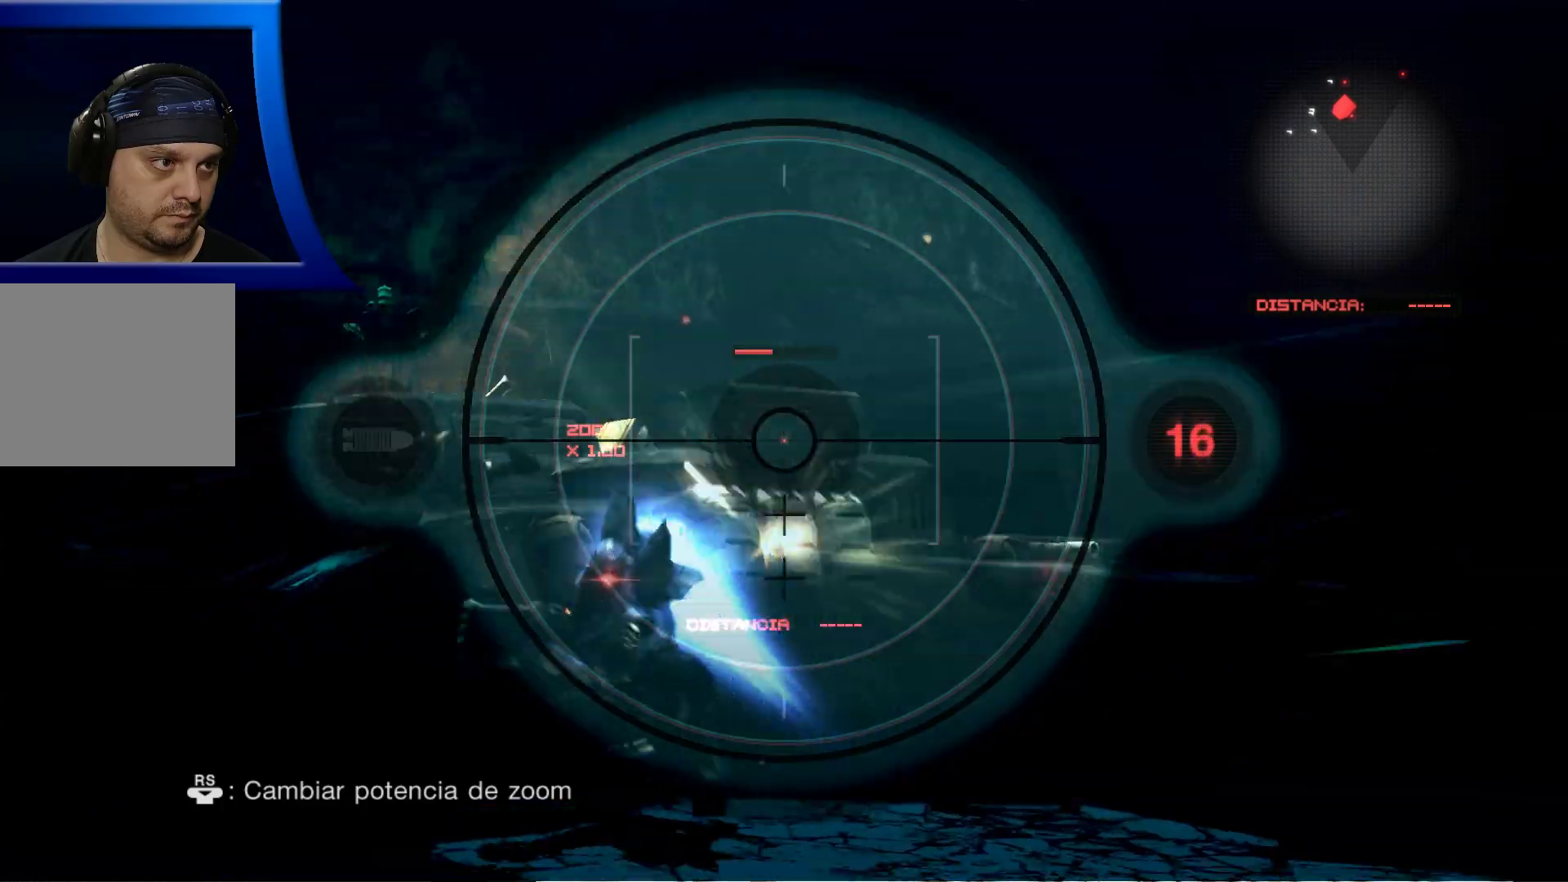
{"buttons": [], "left_stick": "right", "right_stick": "center", "events": [[117, "right_stick", "left"], [267, "L2", "up"], [267, "left_stick", "right"], [317, "R2", "up"], [500, "right_stick", "center"]]}
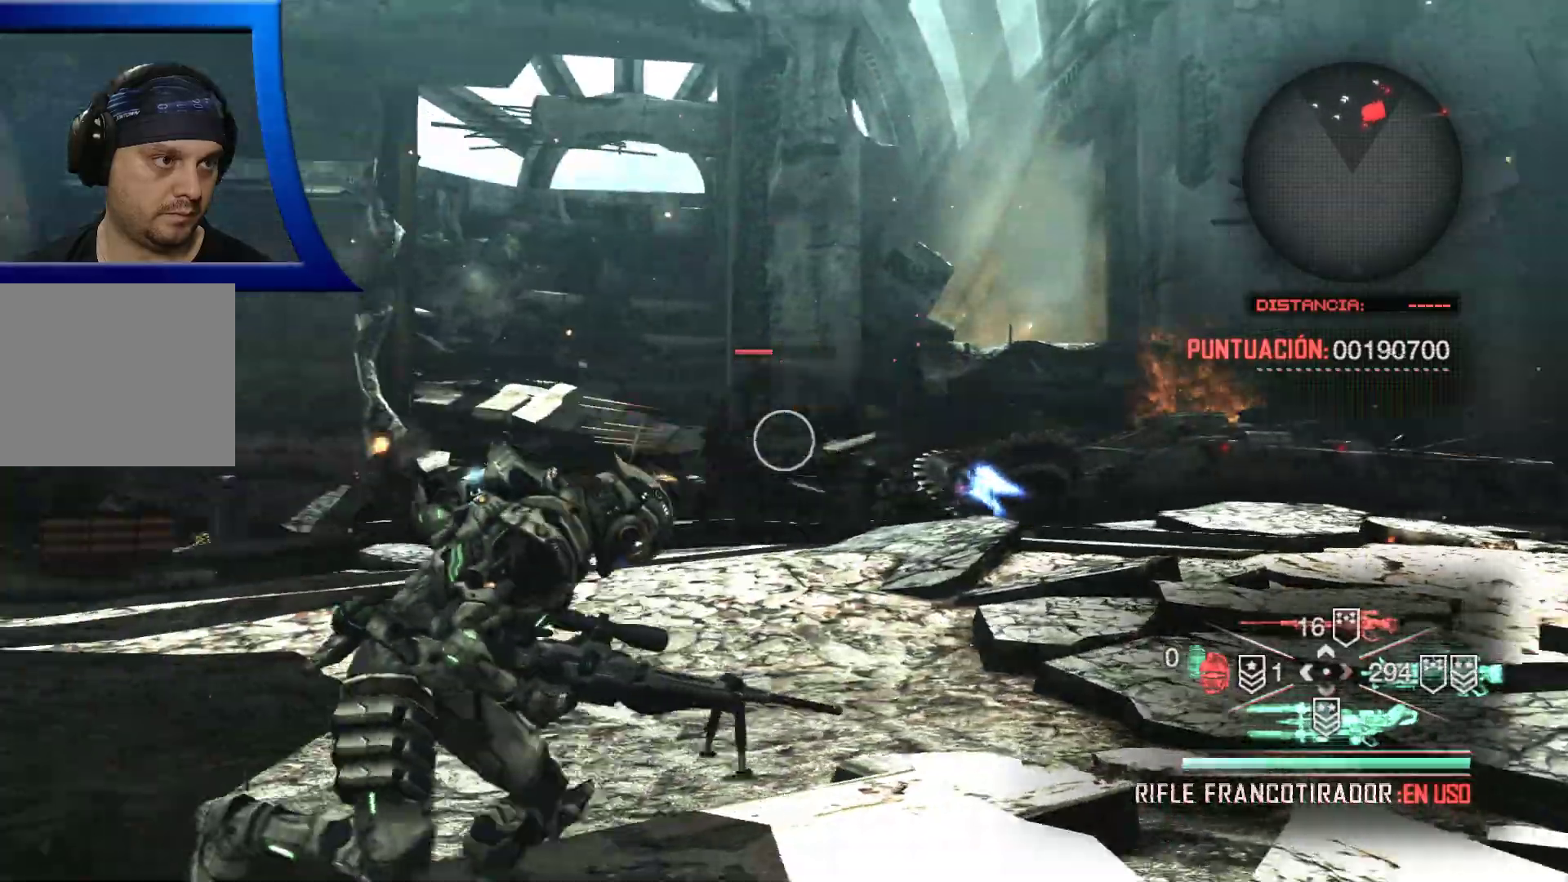
{"buttons": ["DPAD_RIGHT"], "left_stick": "right", "right_stick": "center", "events": [[133, "right_stick", "left"], [233, "right_stick", "center"], [433, "DPAD_RIGHT", "down"]]}
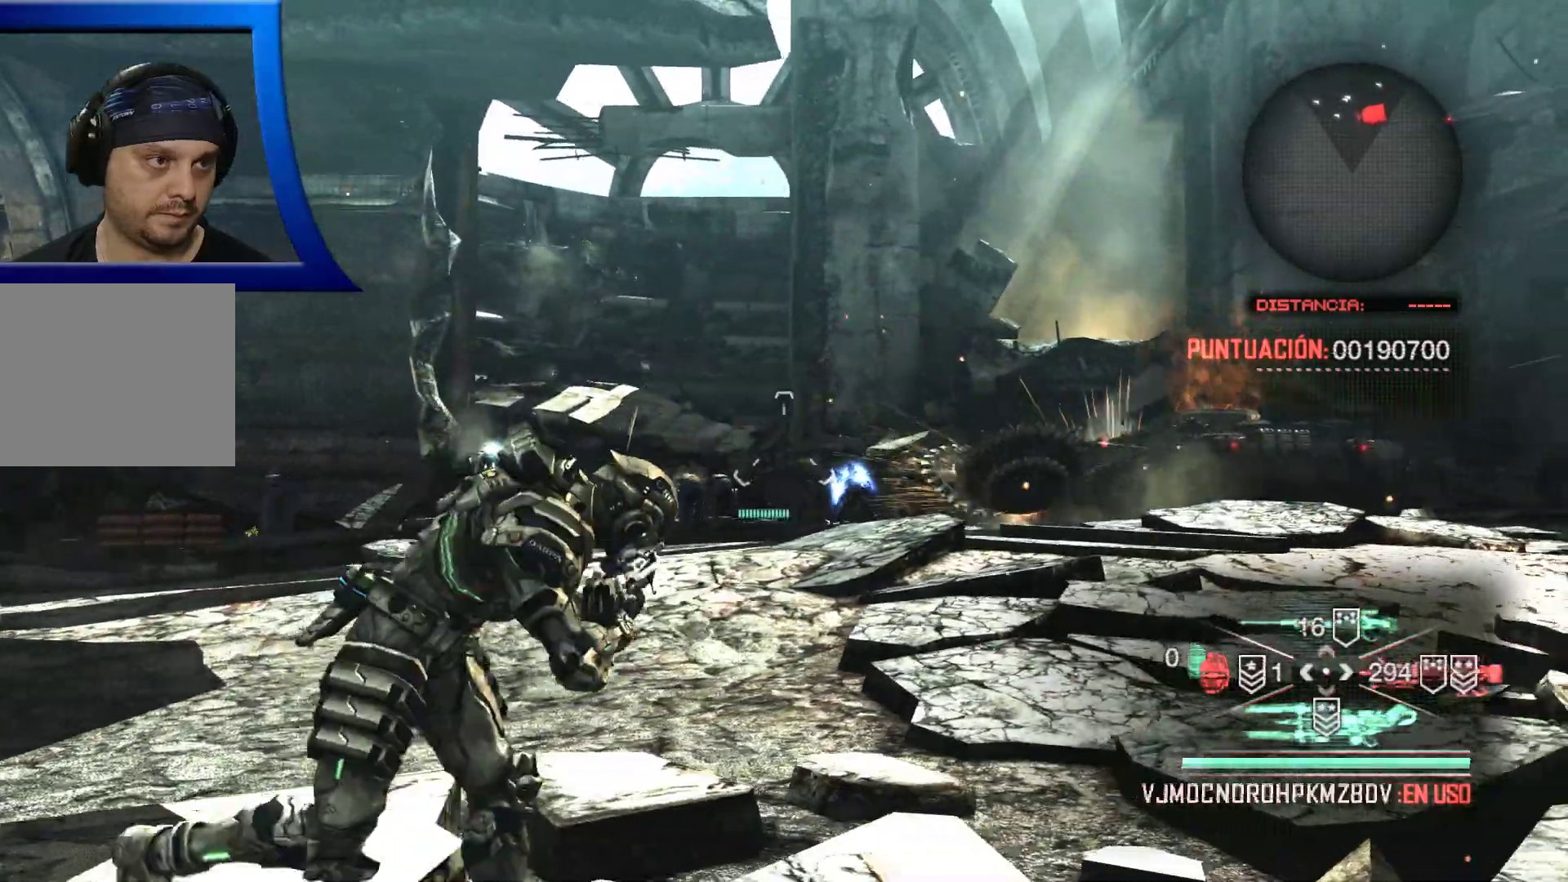
{"buttons": [], "left_stick": "right", "right_stick": "down", "events": [[50, "DPAD_RIGHT", "up"], [383, "right_stick", "down"]]}
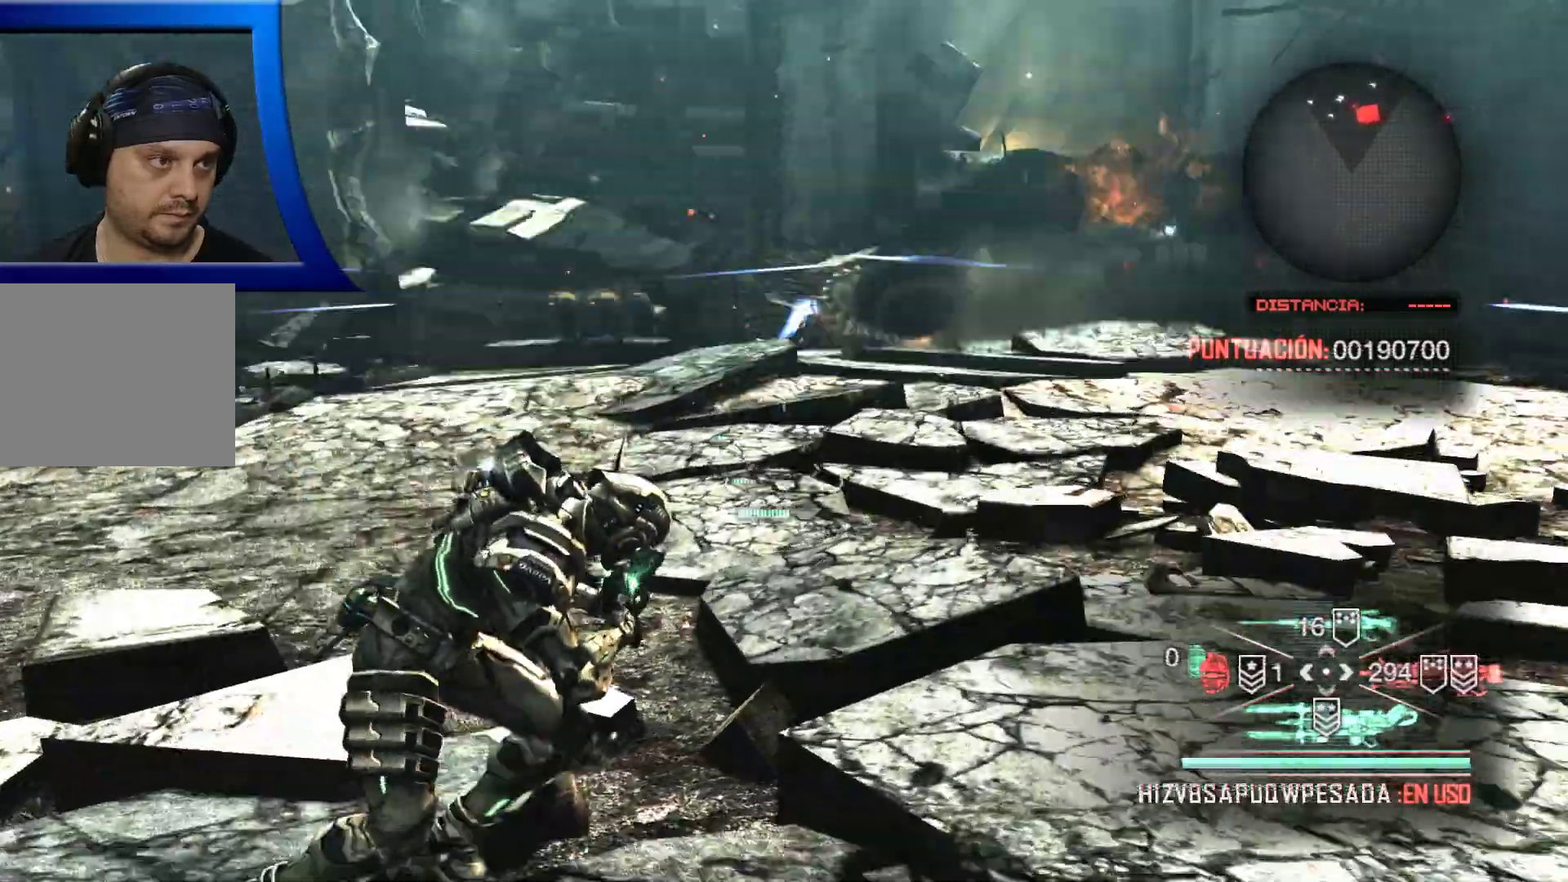
{"buttons": [], "left_stick": "right", "right_stick": "center"}
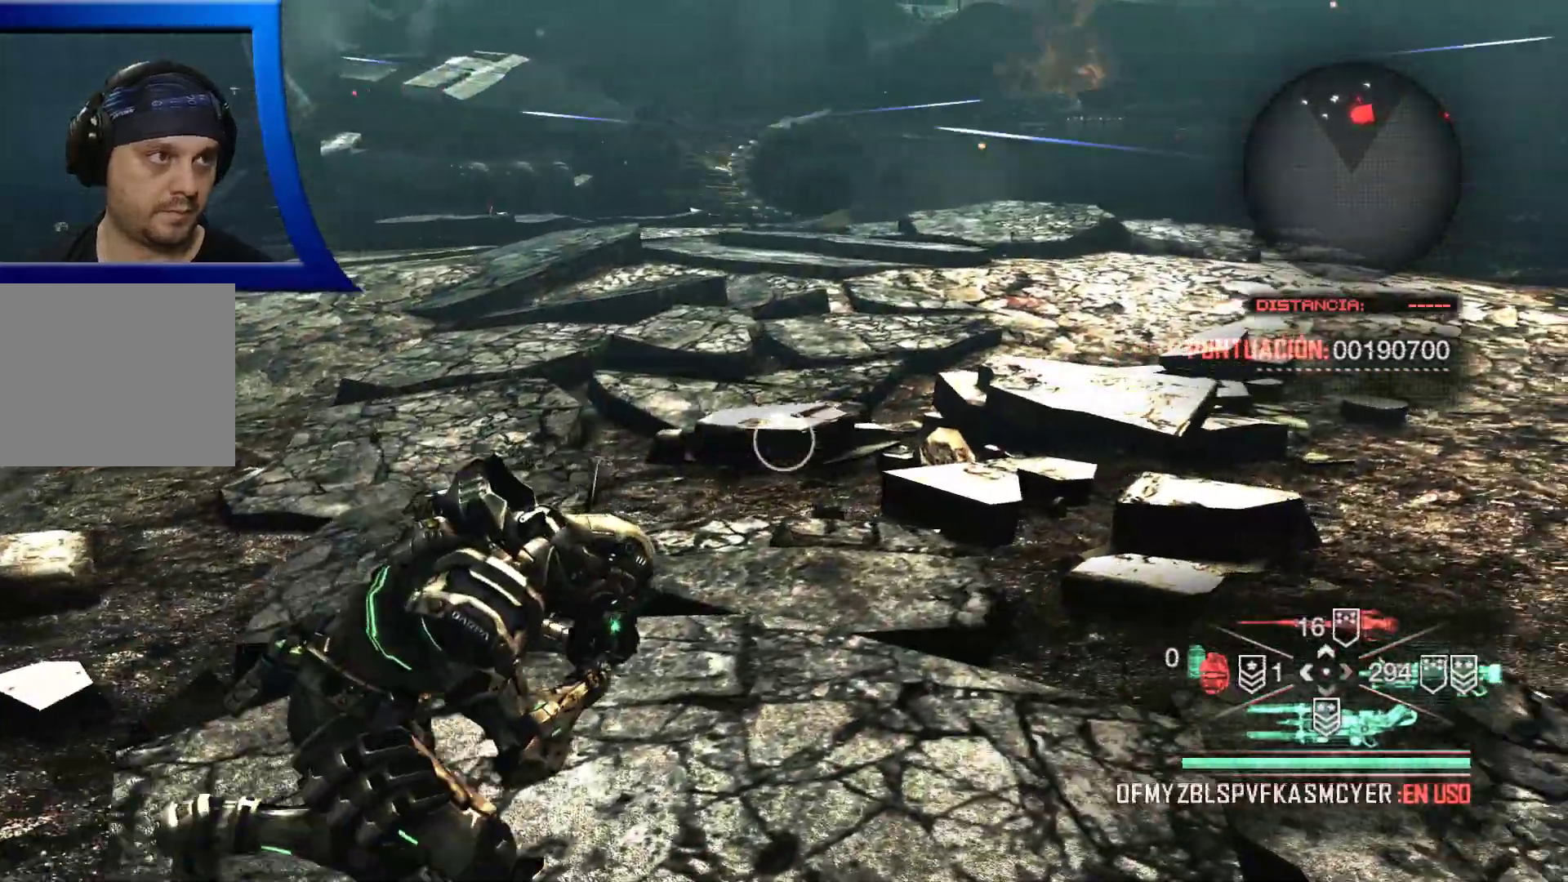
{"buttons": [], "left_stick": "right", "right_stick": "center", "events": [[167, "right_stick", "up-right"], [333, "right_stick", "center"]]}
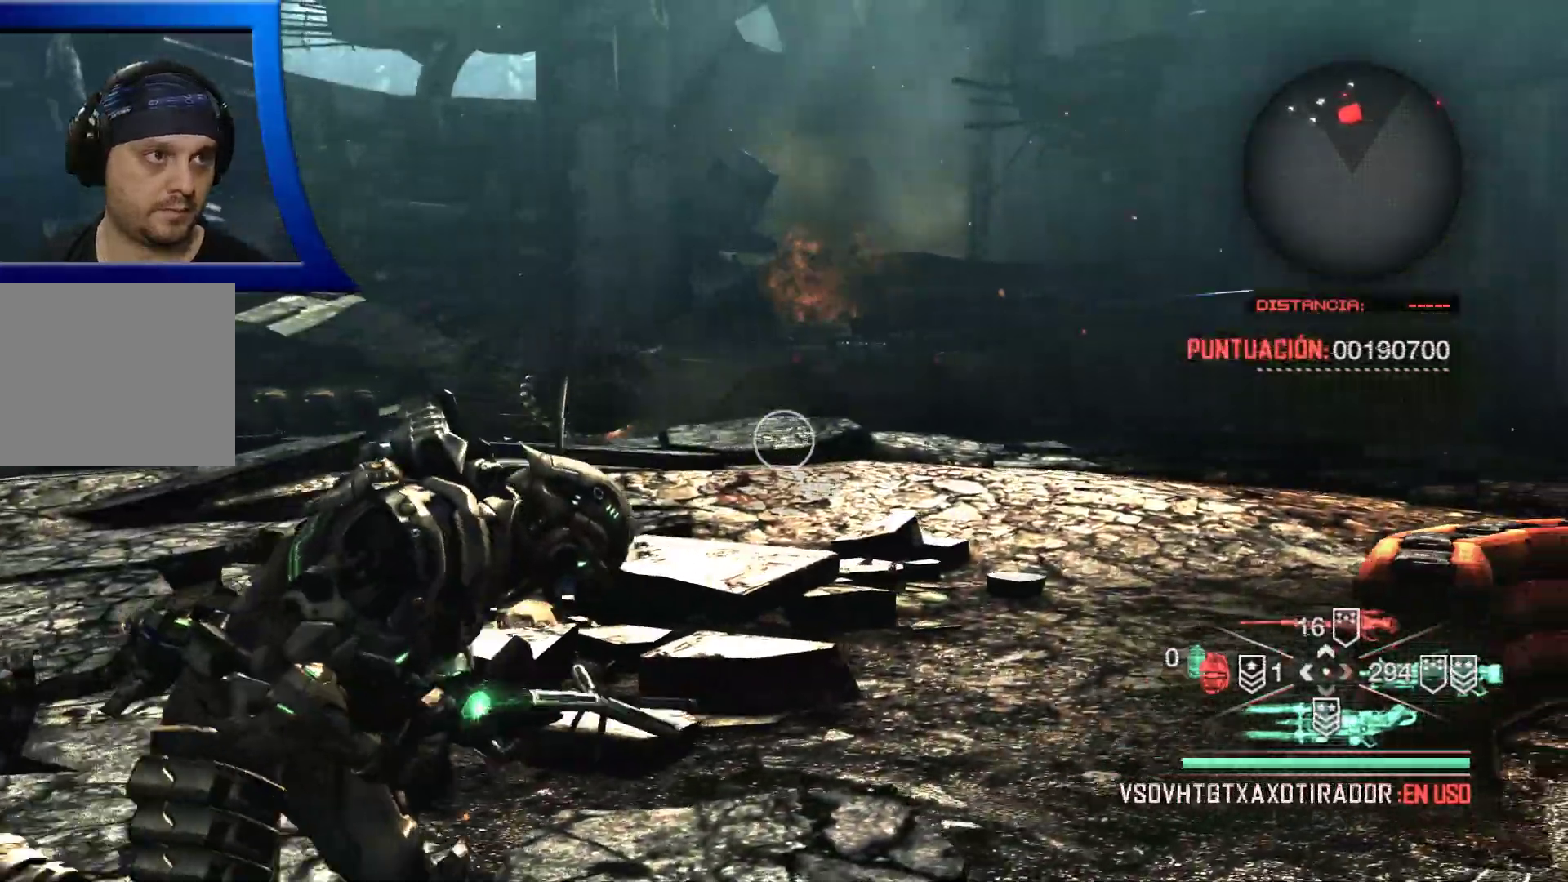
{"buttons": [], "left_stick": "right", "right_stick": "center", "events": []}
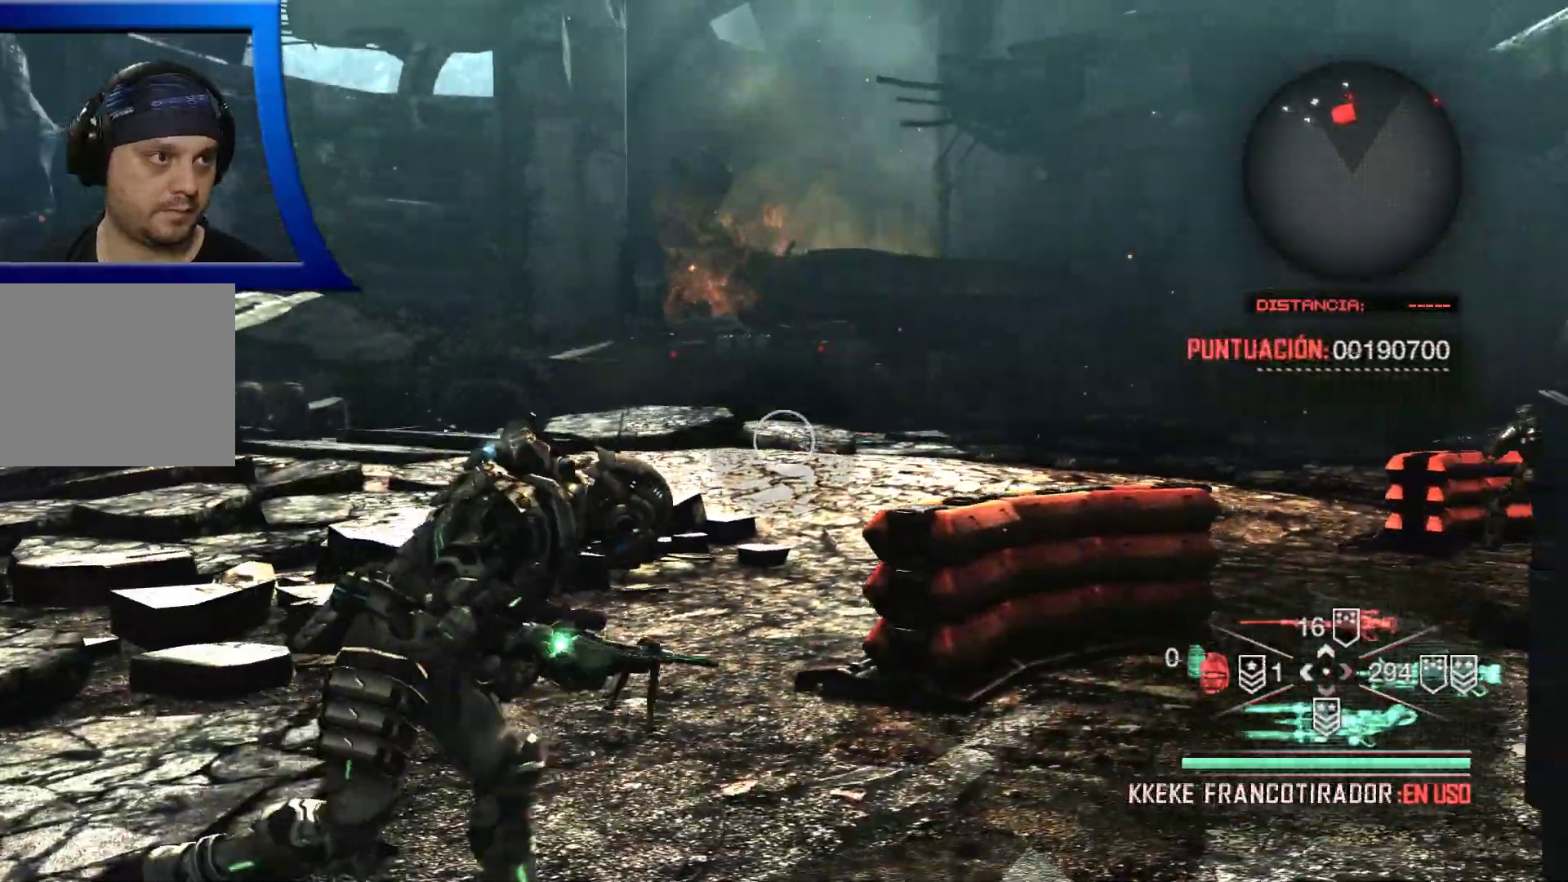
{"buttons": [], "left_stick": "left", "right_stick": "up", "events": [[33, "left_stick", "center"], [100, "left_stick", "left"], [133, "A", "down"], [250, "A", "up"], [367, "A", "down"], [417, "A", "up"], [417, "right_stick", "up"]]}